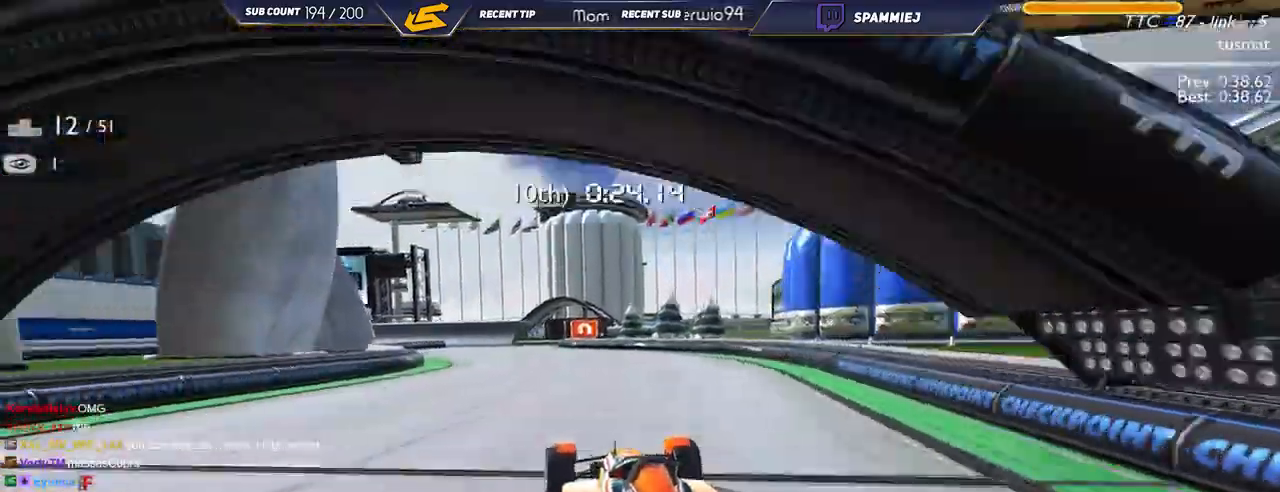
Gameplay with keyboard; each line is a JSON object with the keys held at the frame after it. "events" lists presses ("down") and releases ("up") of "down", "left", "right" and "up" between this image and that frame as [ms after this image, input, new state], when the widget could be followed in between. No other keys are recorded. Mouse input is not recorded.
{"keys": ["left", "up"], "events": [[17, "left", "up"], [400, "left", "down"]]}
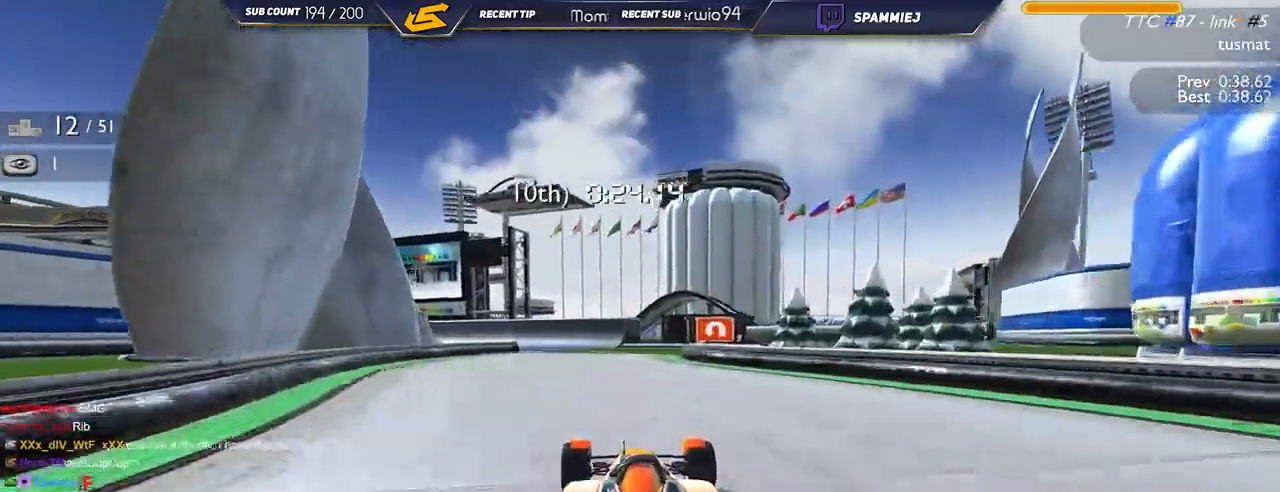
{"keys": ["left", "up"], "events": [[50, "left", "up"], [200, "left", "down"]]}
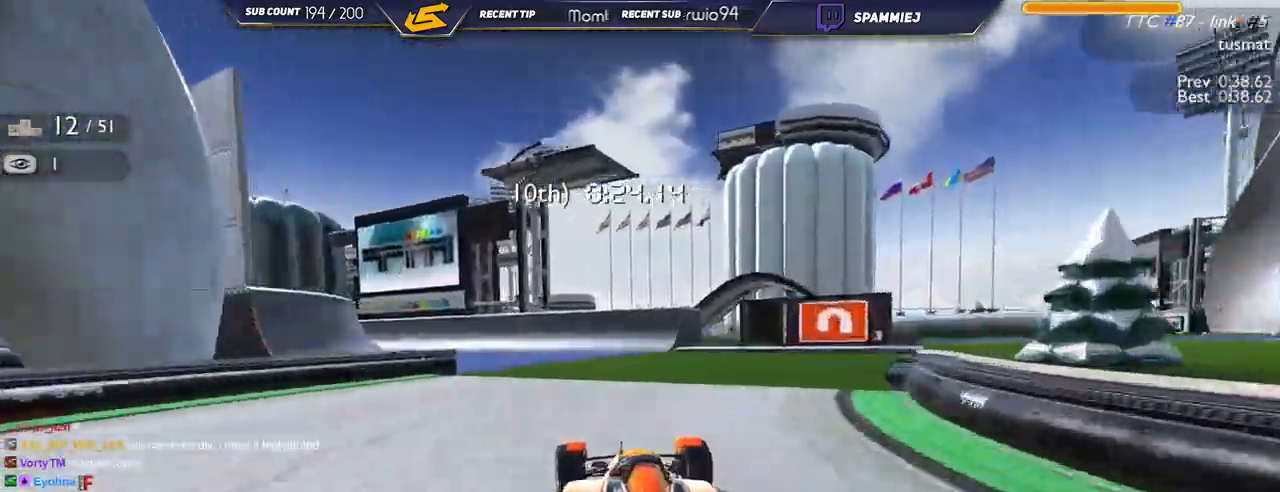
{"keys": ["left", "up"], "events": []}
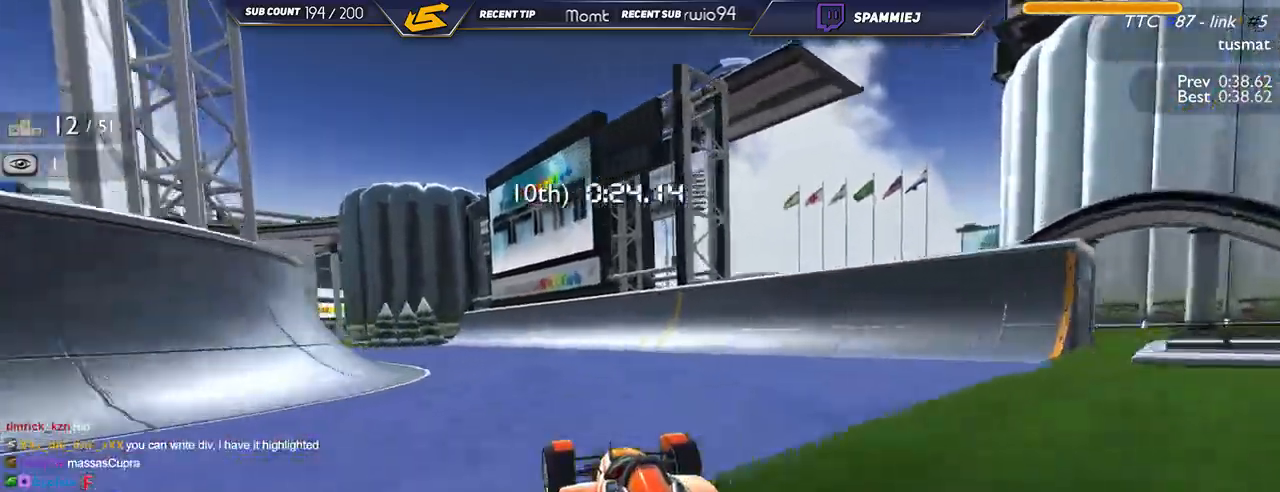
{"keys": ["left", "up"], "events": [[134, "down", "down"], [317, "down", "up"]]}
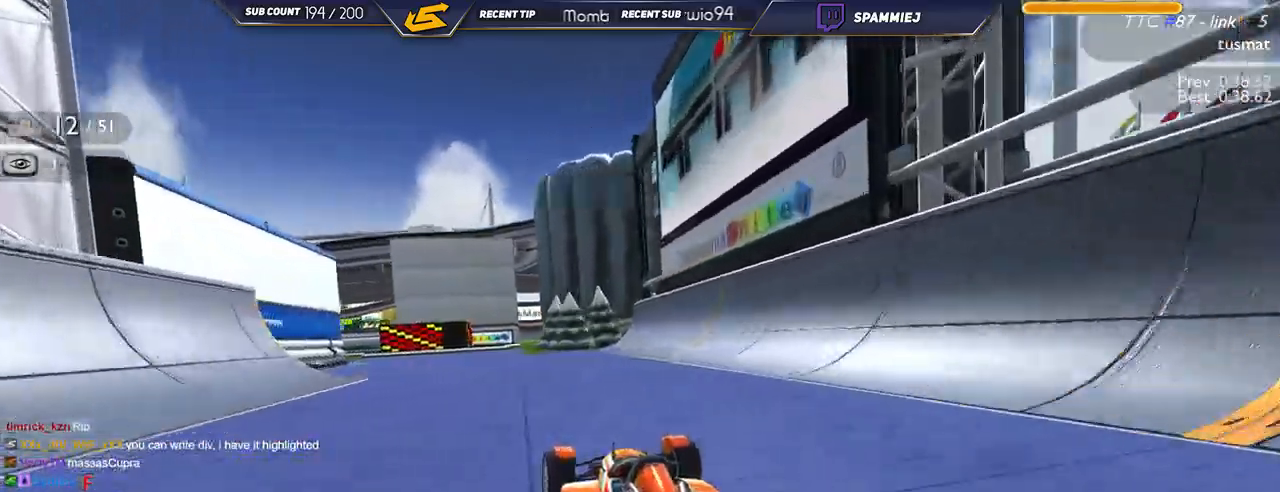
{"keys": ["down", "left", "up"], "events": [[317, "down", "down"]]}
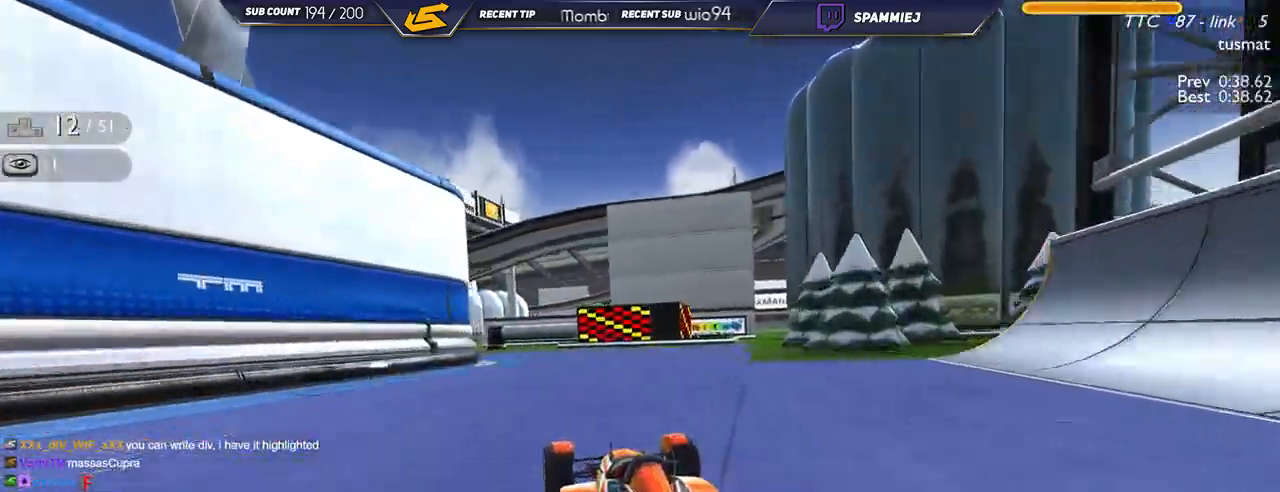
{"keys": ["left", "up"], "events": [[134, "down", "up"]]}
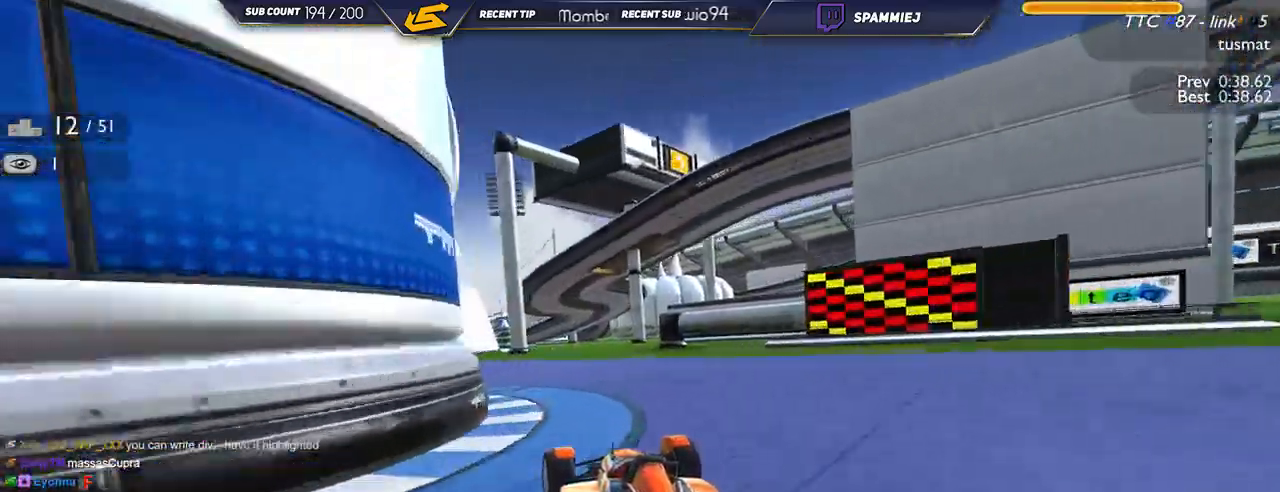
{"keys": ["left", "up"], "events": []}
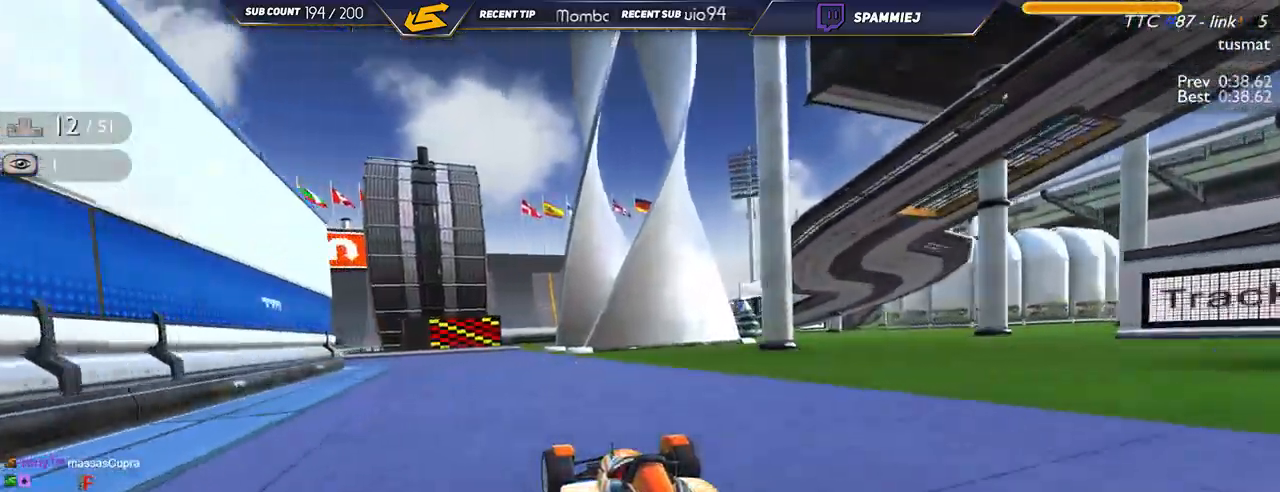
{"keys": ["left", "up"], "events": []}
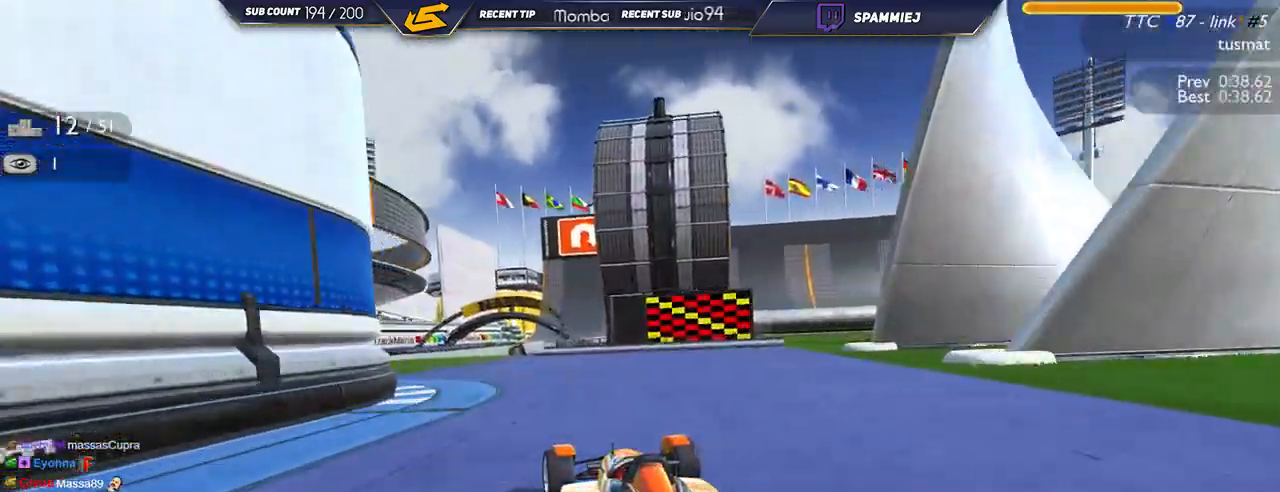
{"keys": ["right", "up"], "events": [[250, "left", "up"], [284, "right", "down"]]}
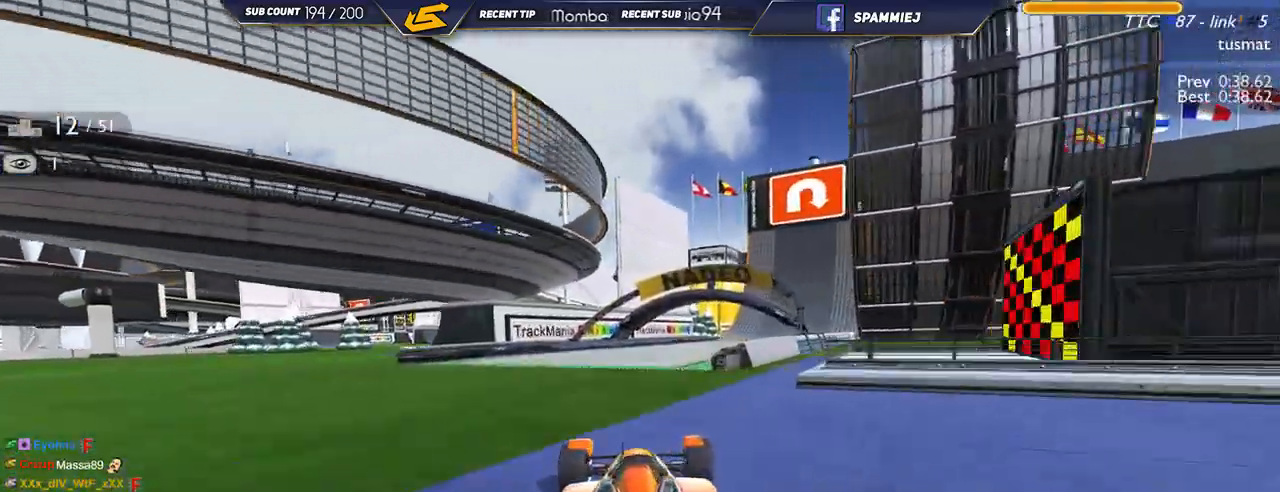
{"keys": ["down", "right", "up"], "events": [[217, "down", "down"]]}
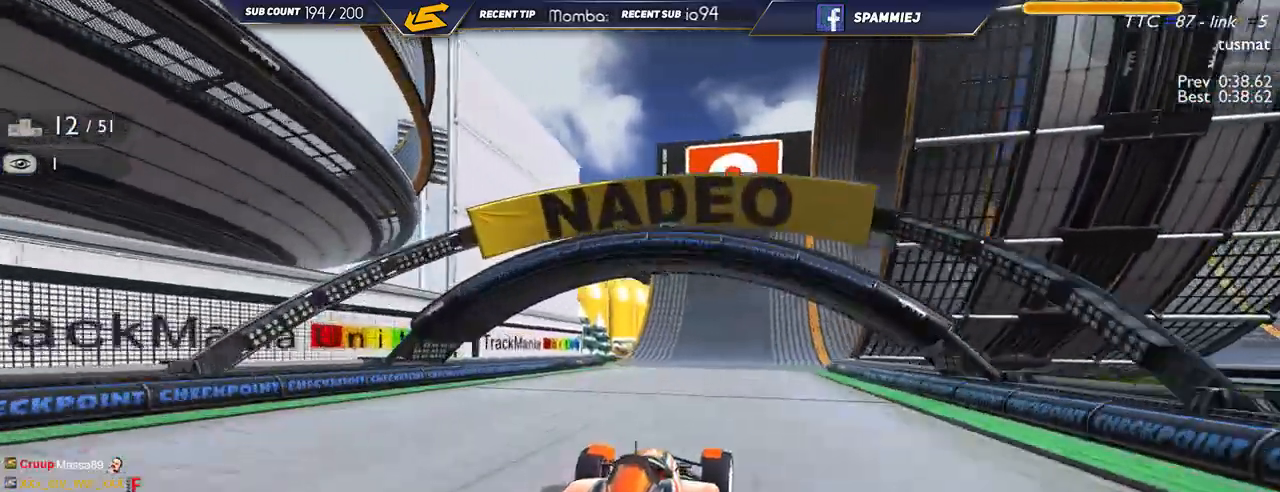
{"keys": ["right", "up"], "events": [[167, "up", "up"], [217, "up", "down"], [284, "down", "up"]]}
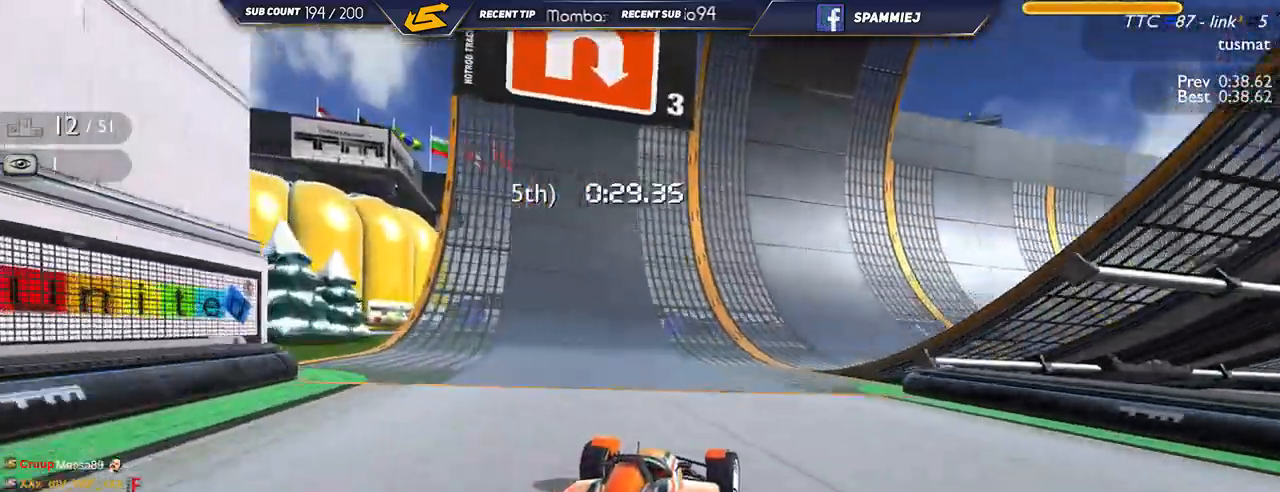
{"keys": ["right", "up"], "events": [[50, "up", "up"], [134, "up", "down"]]}
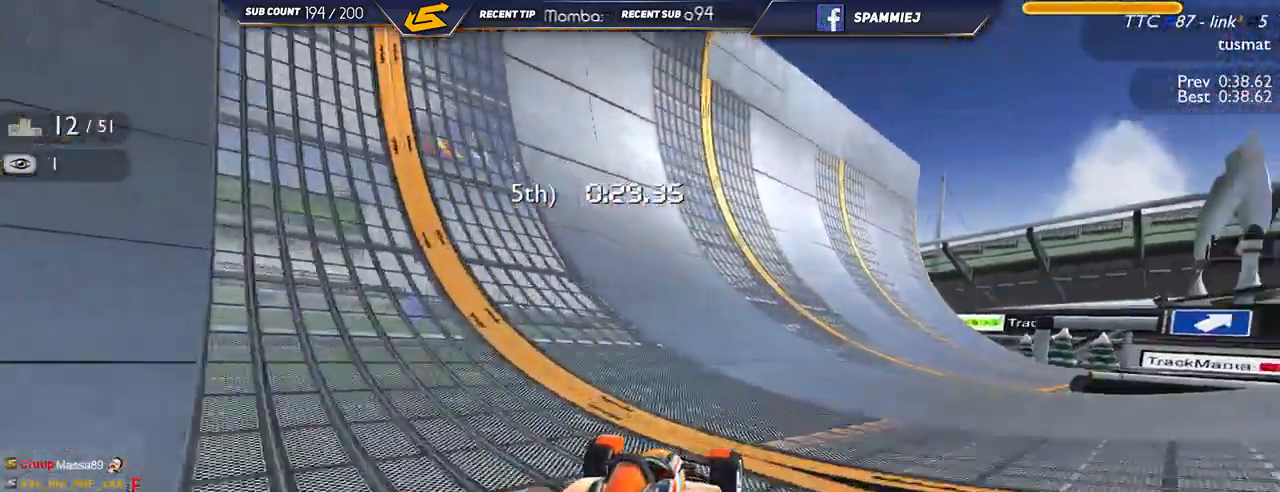
{"keys": ["right", "up"], "events": []}
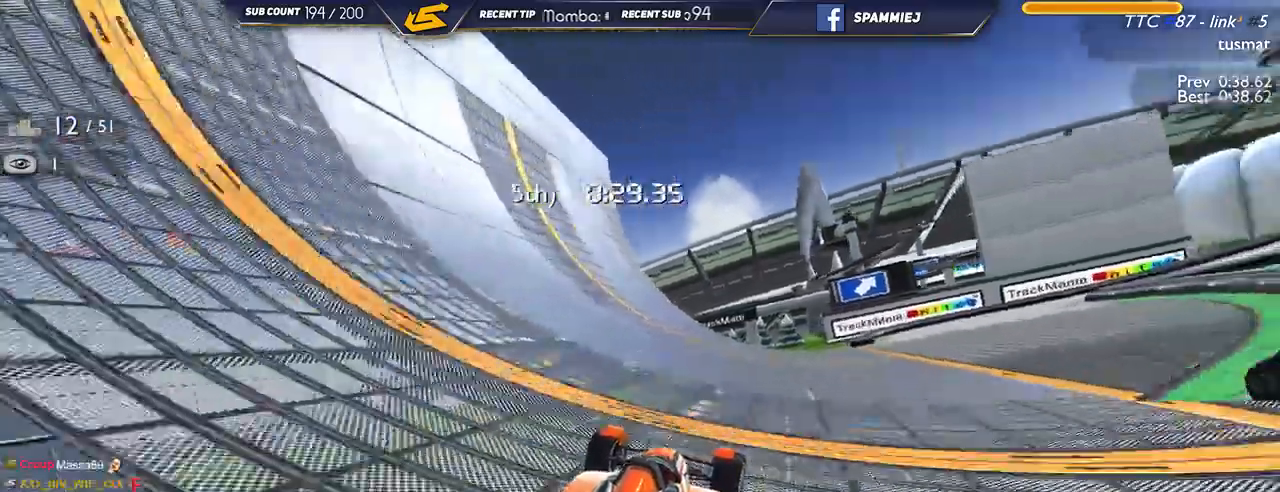
{"keys": ["right", "up"], "events": []}
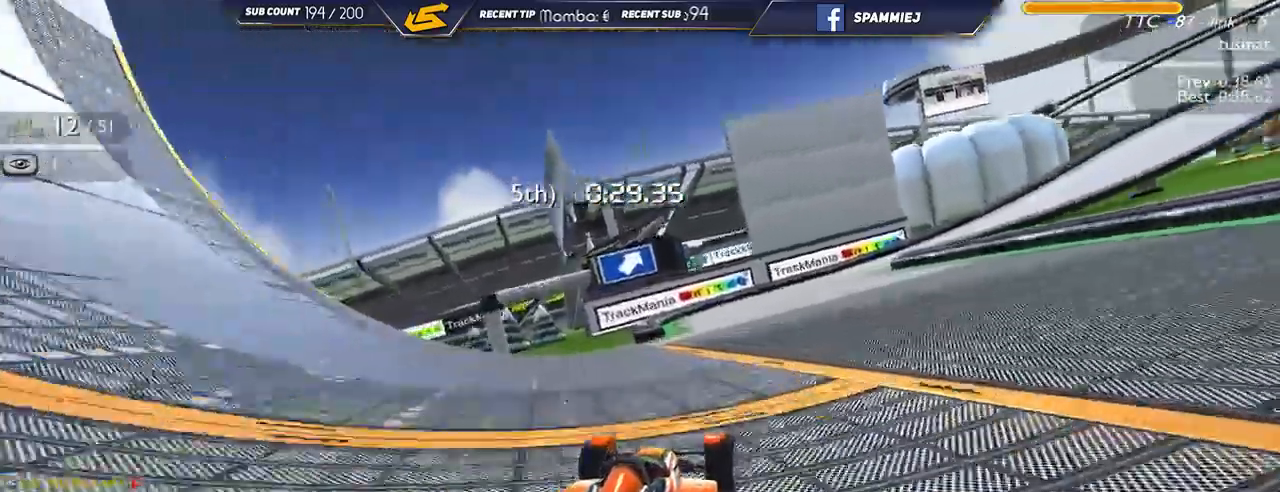
{"keys": ["right", "up"], "events": []}
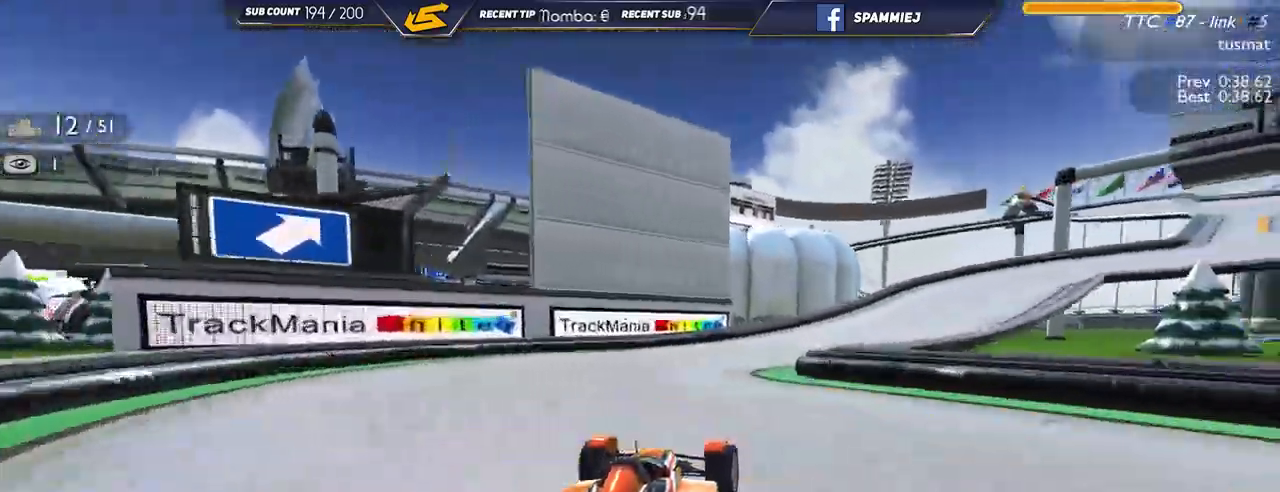
{"keys": ["right", "up"], "events": []}
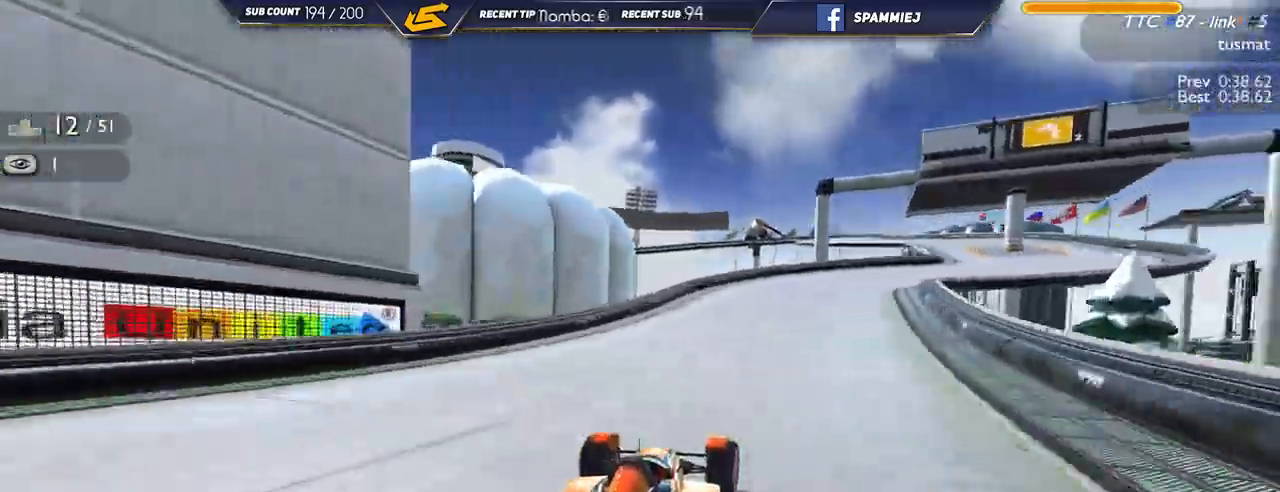
{"keys": ["right", "up"], "events": []}
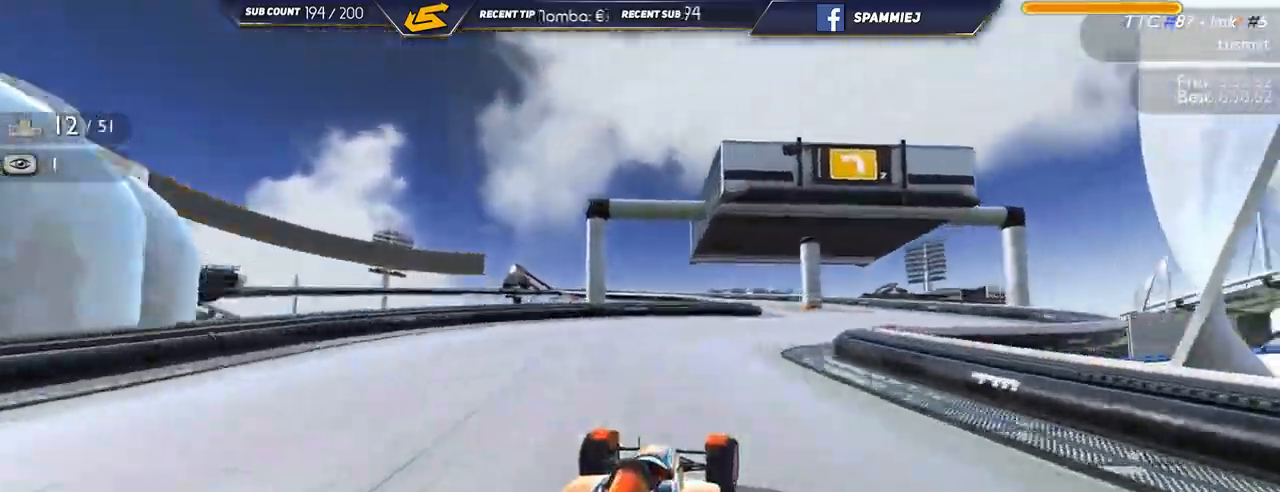
{"keys": ["left", "up"], "events": [[184, "right", "up"], [234, "left", "down"]]}
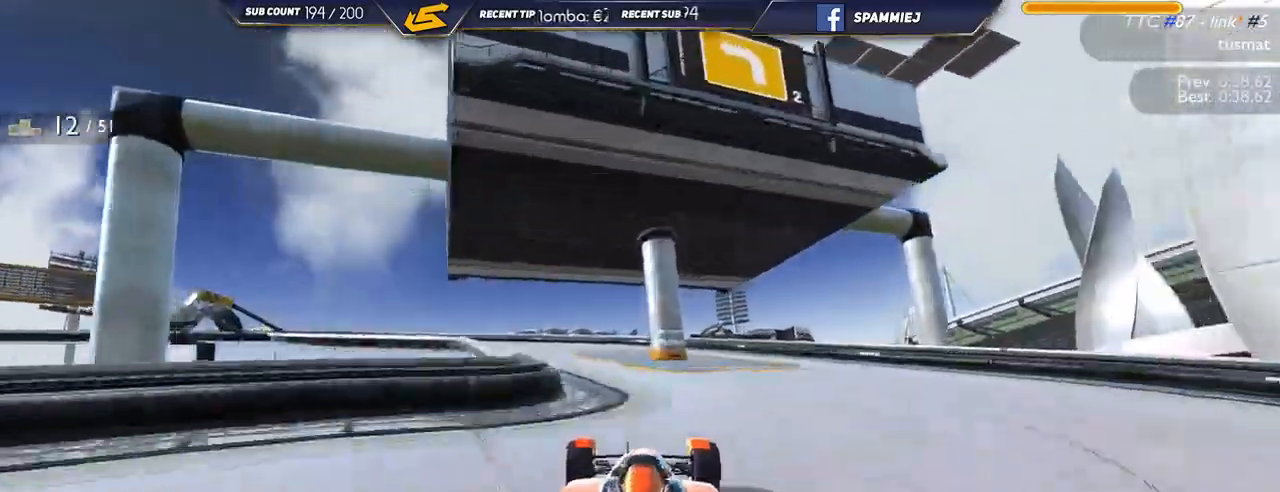
{"keys": ["left", "up"], "events": []}
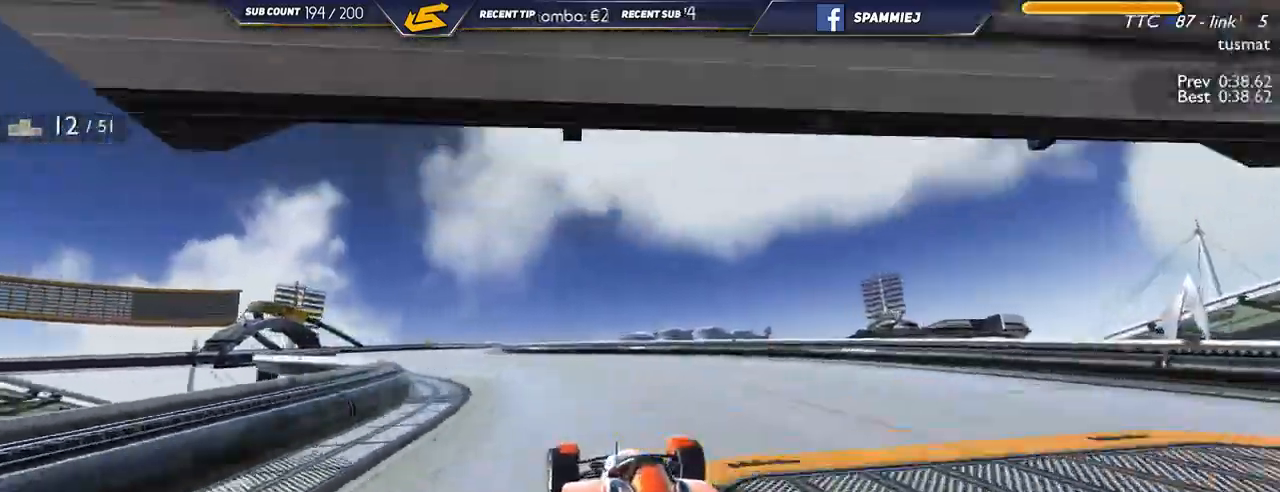
{"keys": ["down", "left", "up"], "events": [[334, "down", "down"]]}
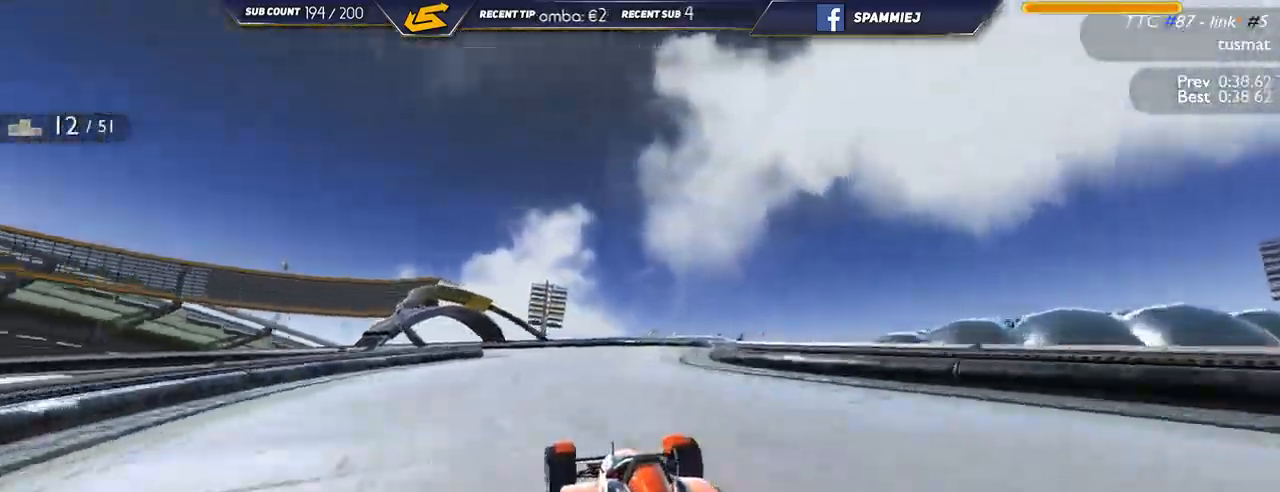
{"keys": ["down", "left", "up"], "events": []}
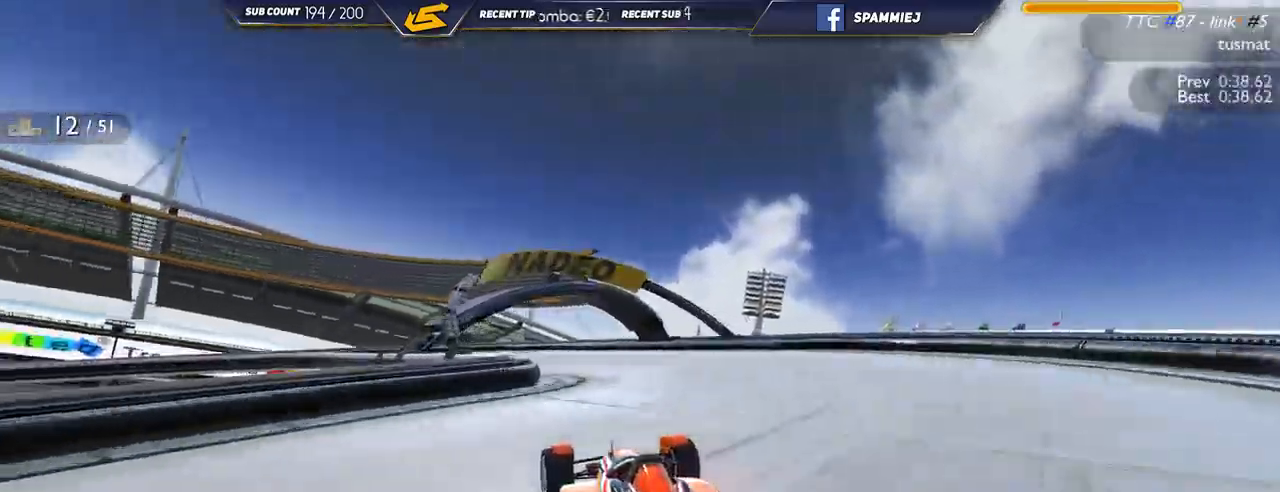
{"keys": ["left", "up"], "events": [[17, "down", "up"]]}